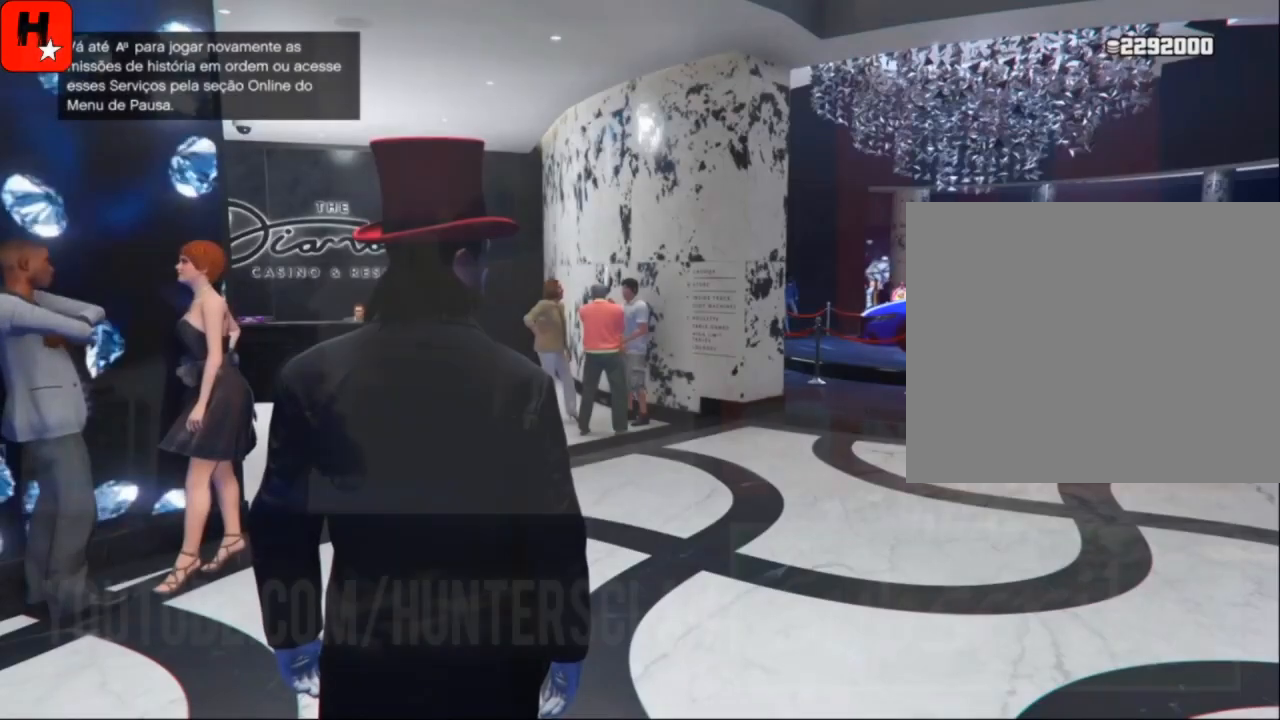
Gameplay with a controller (PlayStation layout); each line is a JSON object with the inputs held at the frame after it. "events" lists button and stick changes between this image and that frame as [ms after this image, input, new state], when the widget could be followed in between. Not read: HOME.
{"buttons": [], "left_stick": "up", "right_stick": "center", "events": [[67, "left_stick", "up"]]}
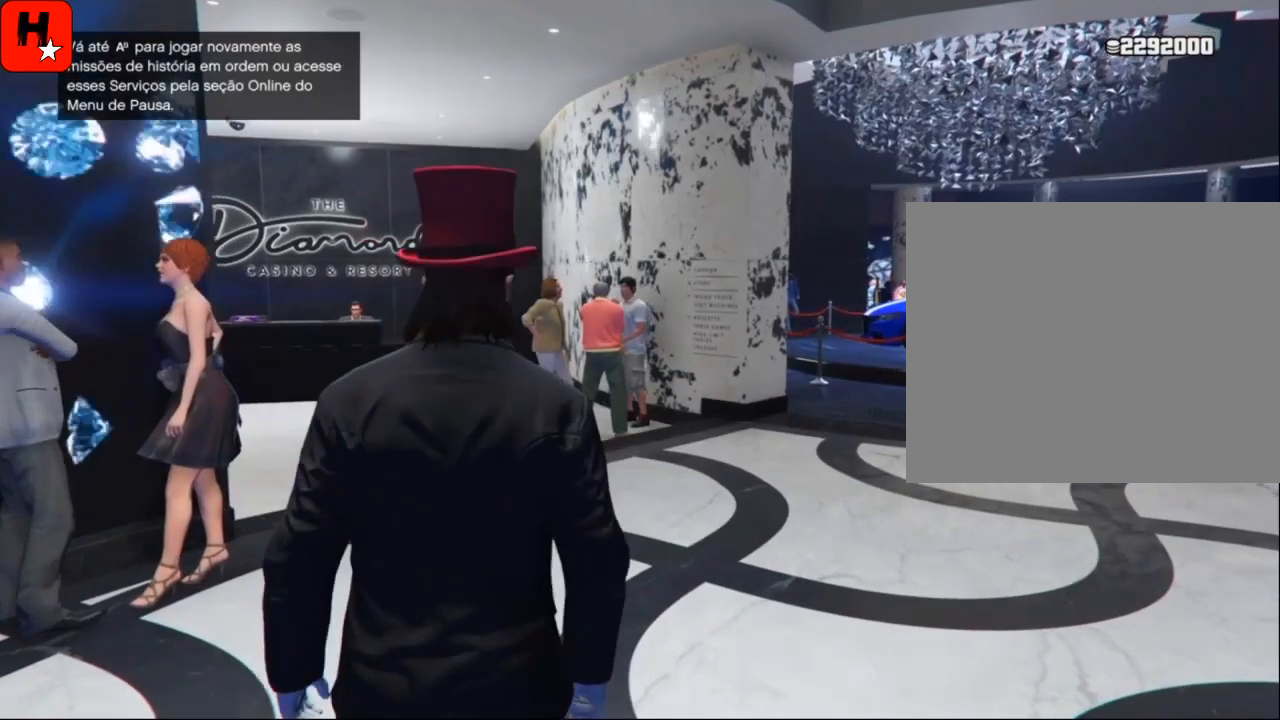
{"buttons": [], "left_stick": "down-right", "right_stick": "center", "events": [[133, "right_stick", "up-left"], [200, "left_stick", "right"], [300, "left_stick", "down-right"], [400, "right_stick", "center"]]}
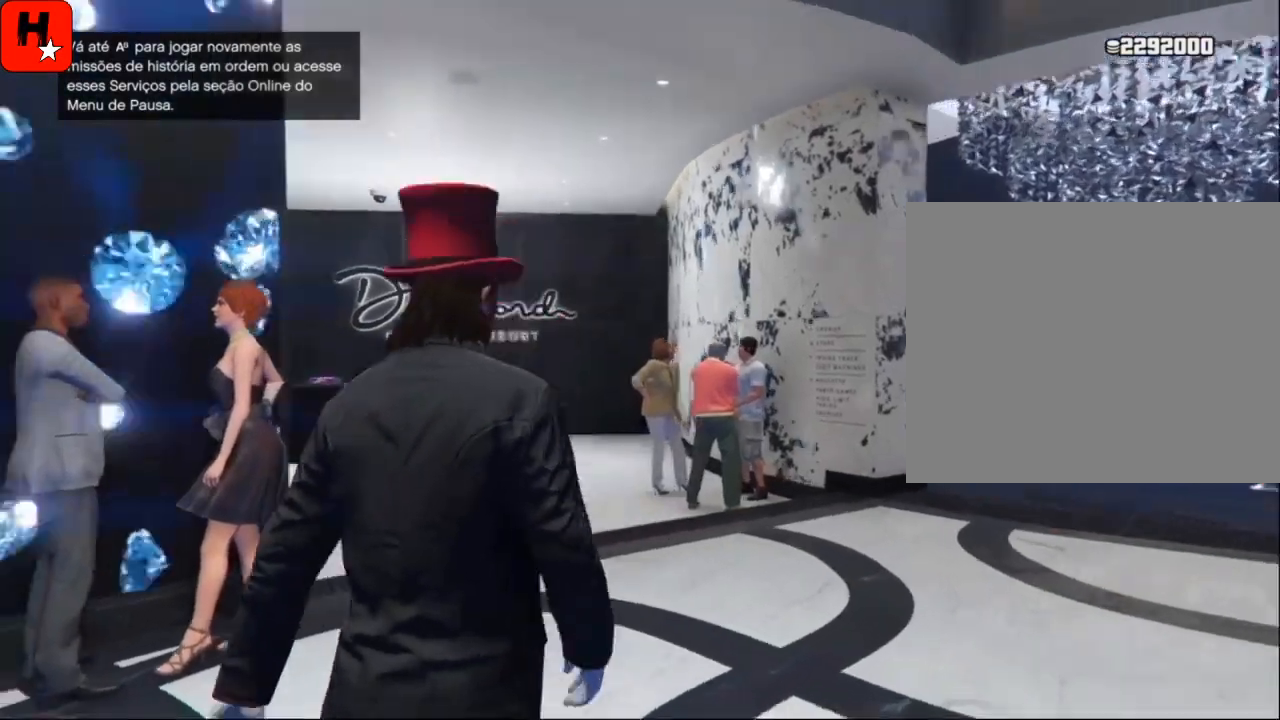
{"buttons": [], "left_stick": "down", "right_stick": "center", "events": [[67, "left_stick", "center"], [200, "right_stick", "right"], [500, "left_stick", "down"], [500, "right_stick", "center"]]}
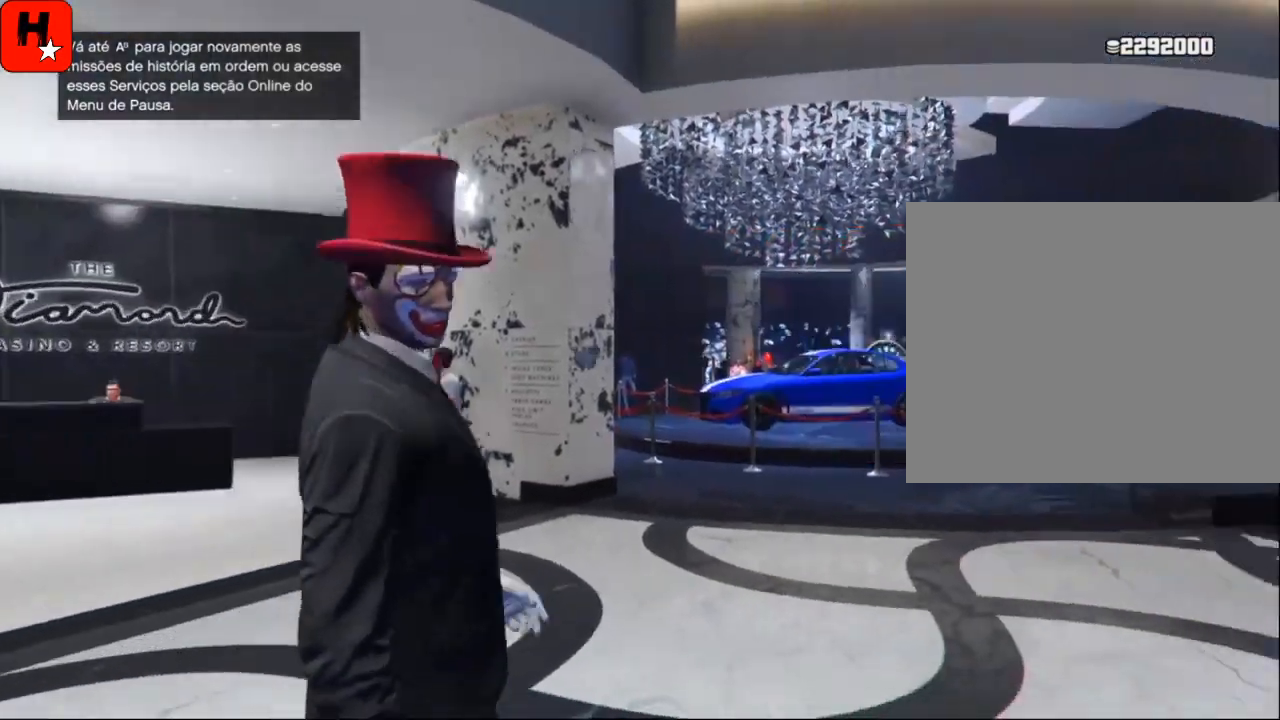
{"buttons": [], "left_stick": "center", "right_stick": "center", "events": [[201, "left_stick", "center"]]}
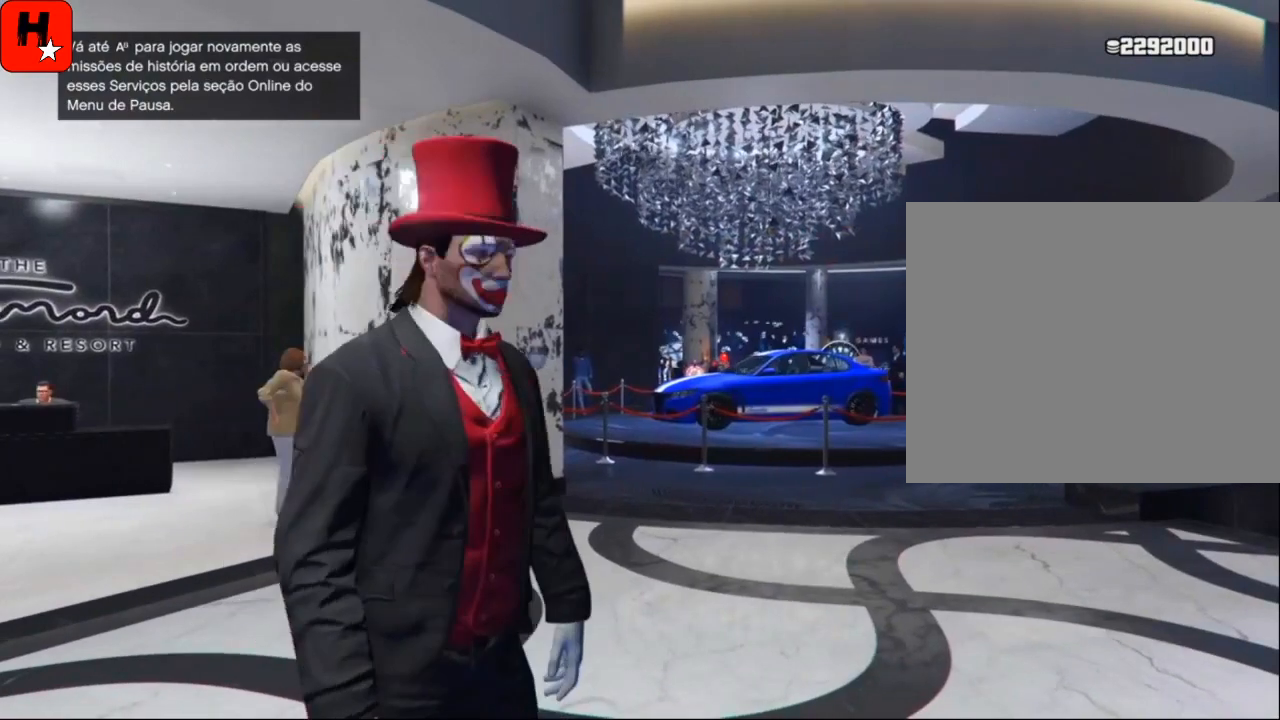
{"buttons": [], "left_stick": "center", "right_stick": "right", "events": [[467, "right_stick", "right"]]}
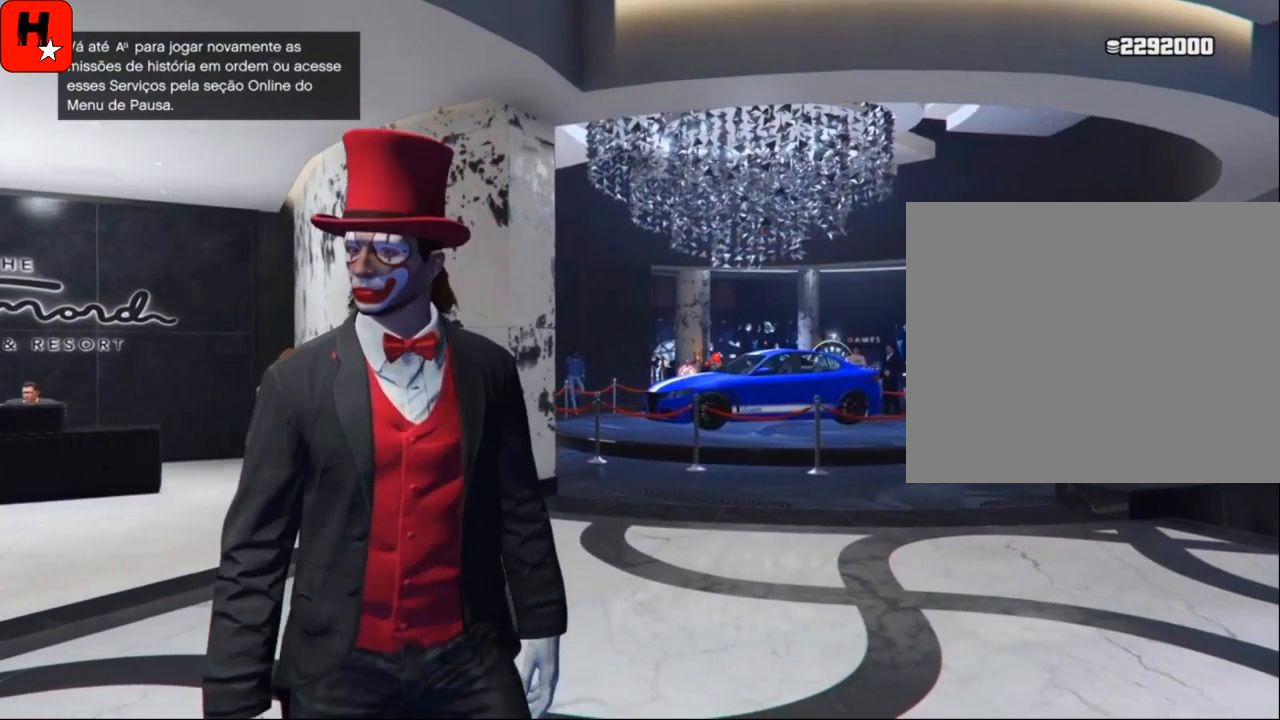
{"buttons": [], "left_stick": "center", "right_stick": "center", "events": [[133, "right_stick", "center"]]}
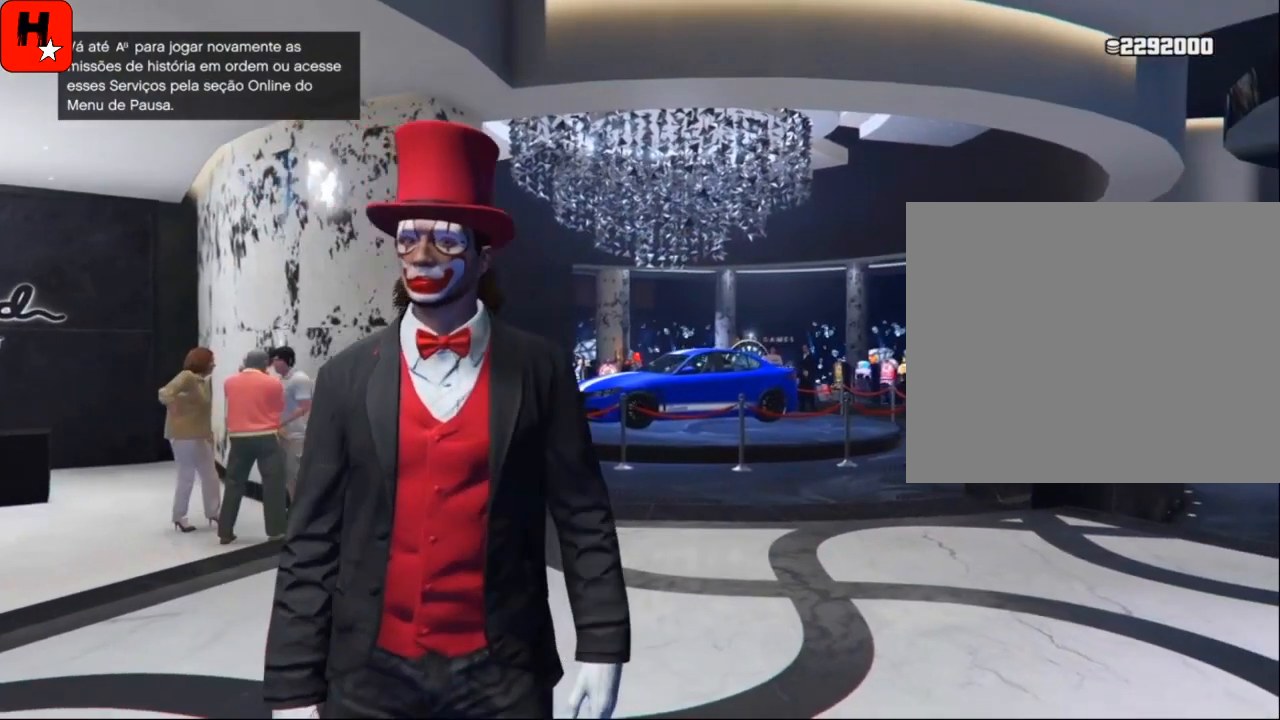
{"buttons": [], "left_stick": "center", "right_stick": "center", "events": []}
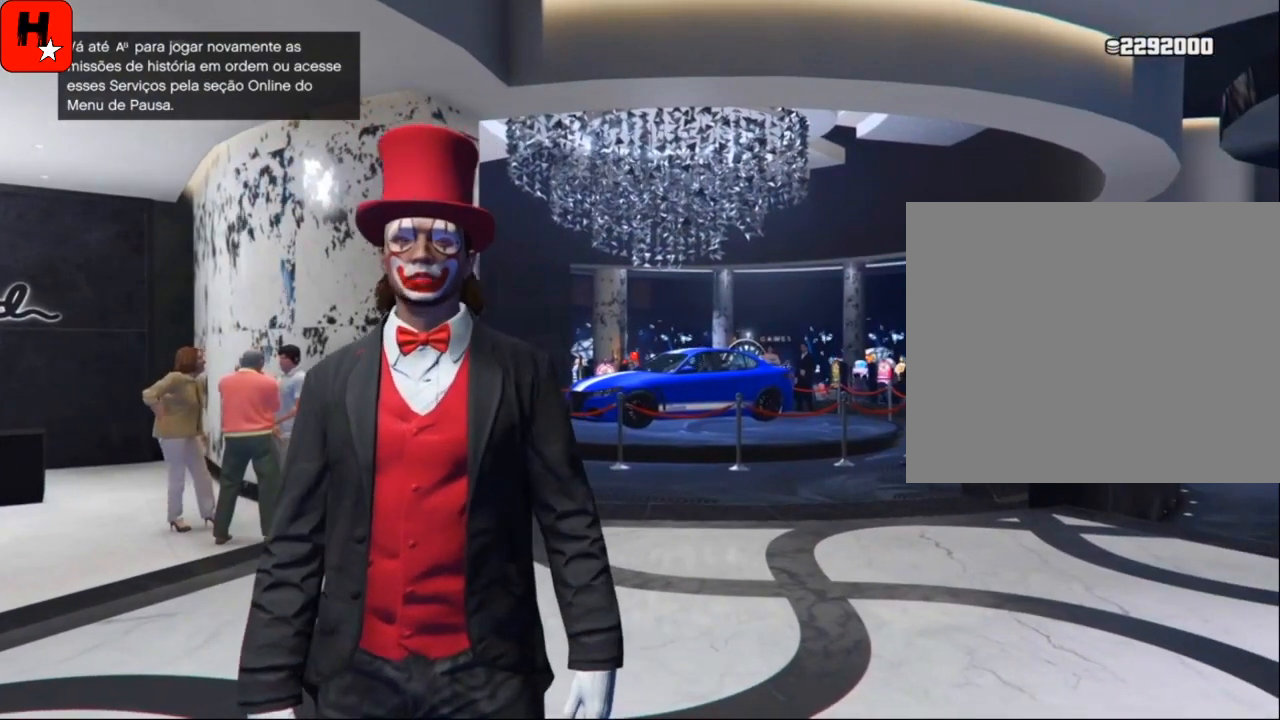
{"buttons": [], "left_stick": "center", "right_stick": "center", "events": [[66, "L3", "down"], [66, "R3", "down"], [166, "L3", "up"], [166, "R3", "up"], [233, "L3", "down"], [233, "R3", "down"], [300, "R3", "up"], [367, "R3", "down"], [467, "R3", "up"], [500, "L3", "up"]]}
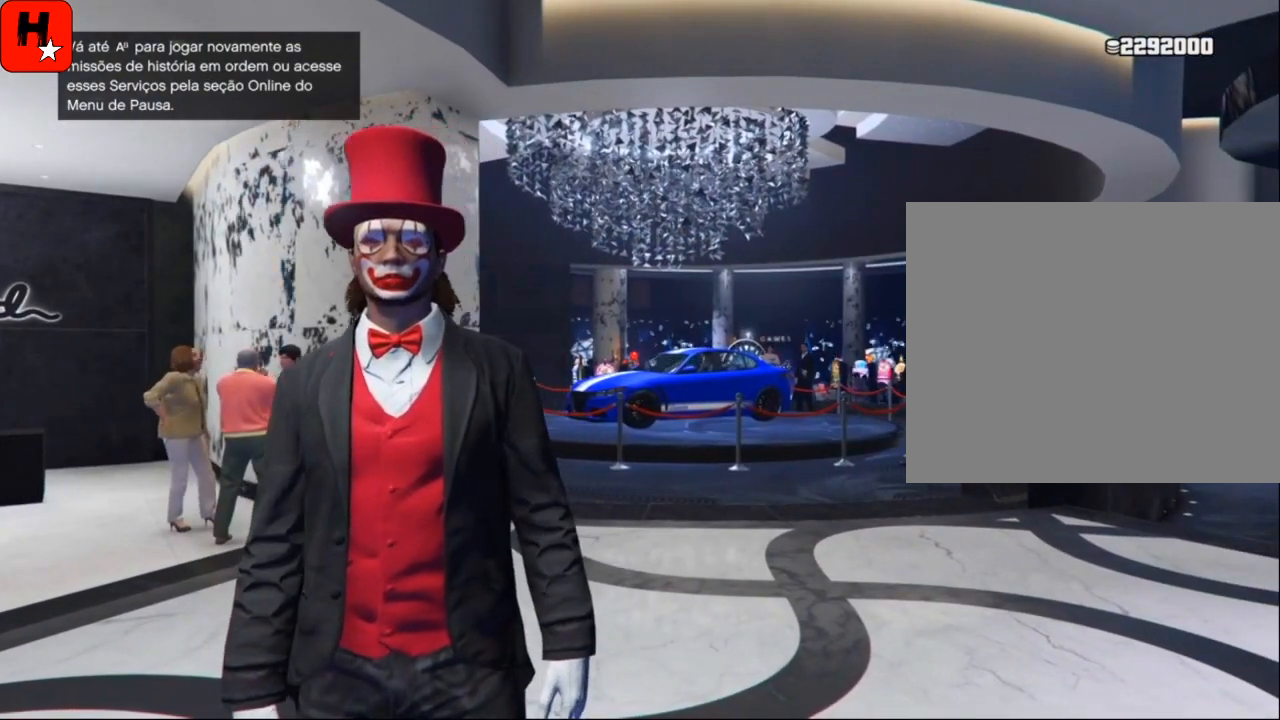
{"buttons": [], "left_stick": "center", "right_stick": "center", "events": []}
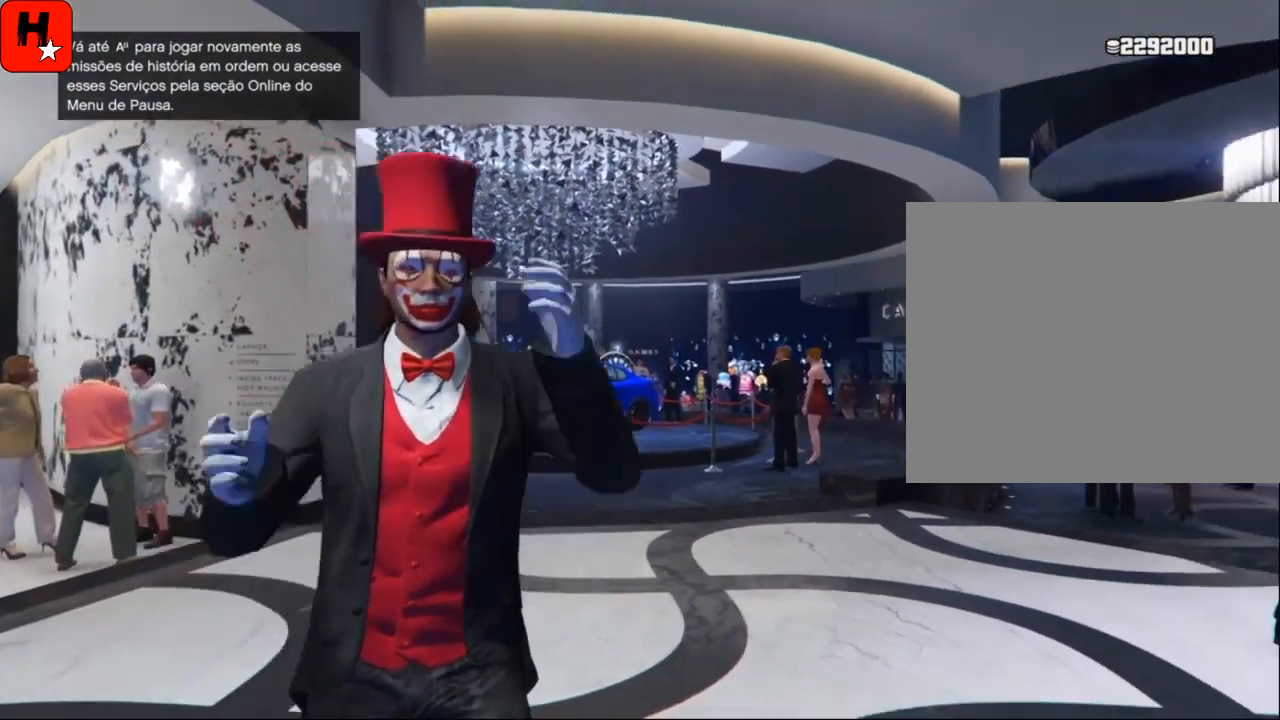
{"buttons": [], "left_stick": "center", "right_stick": "center", "events": []}
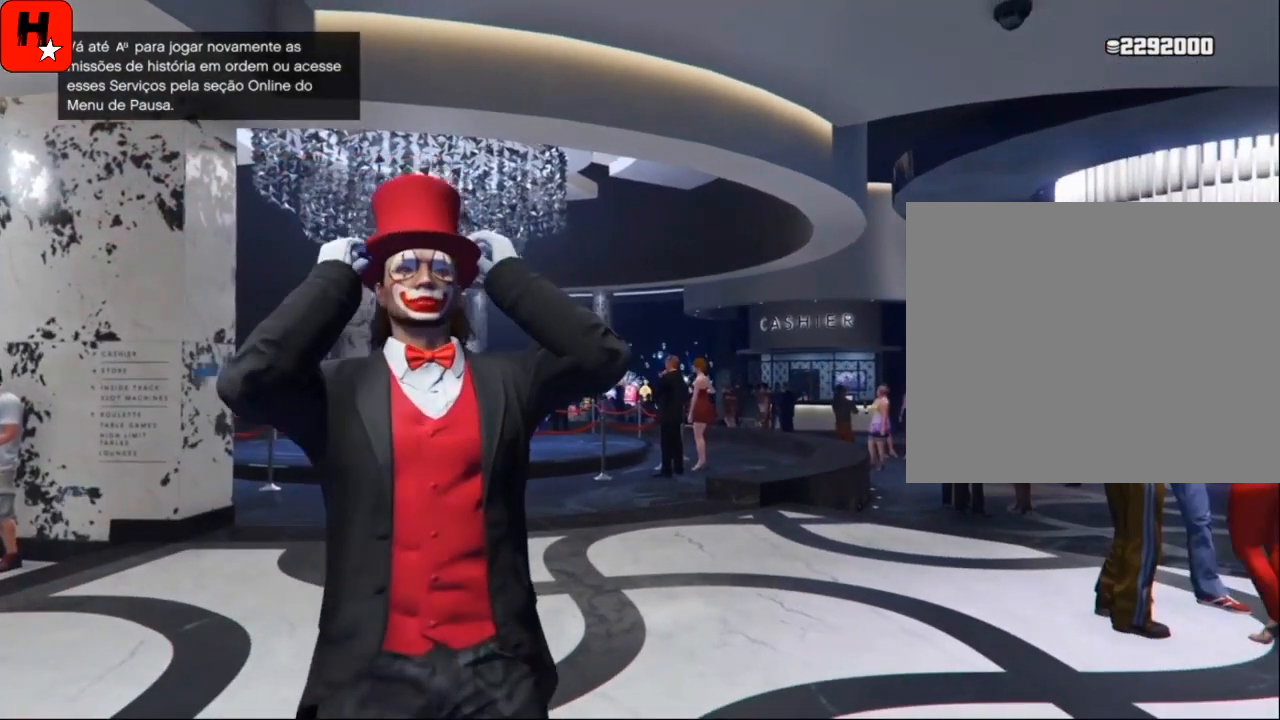
{"buttons": [], "left_stick": "center", "right_stick": "center", "events": []}
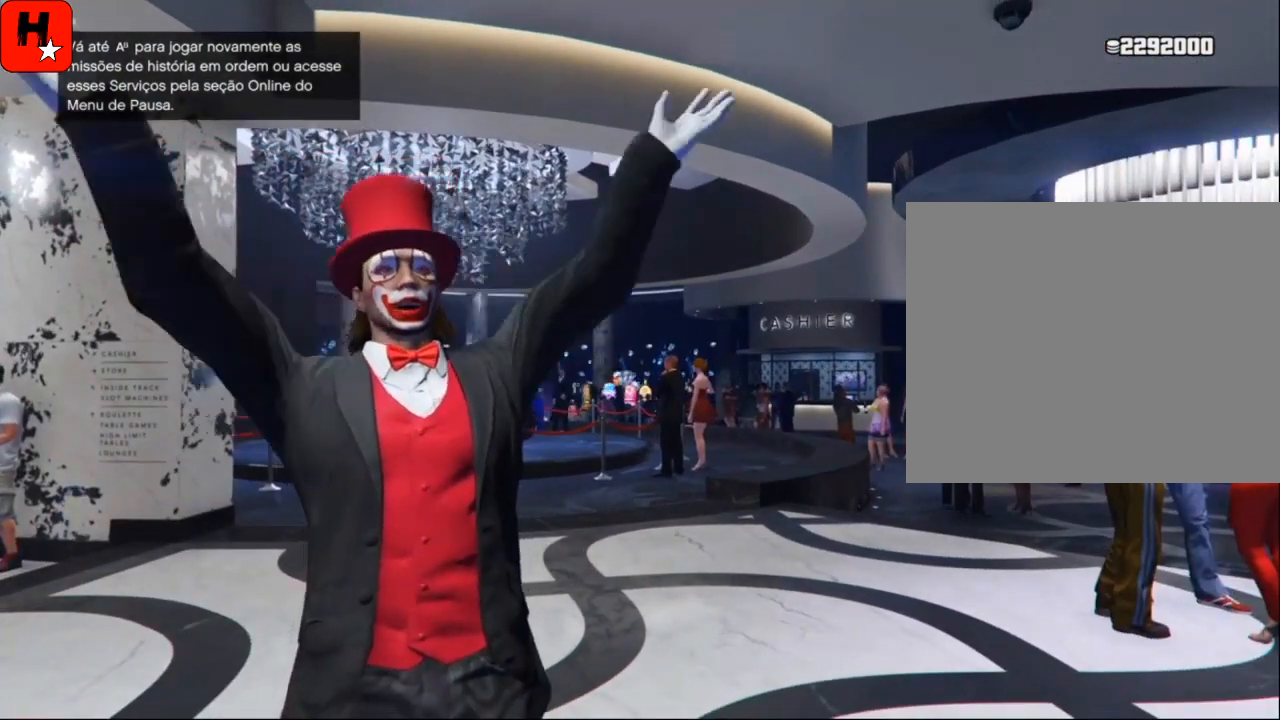
{"buttons": [], "left_stick": "center", "right_stick": "down", "events": [[468, "right_stick", "down"]]}
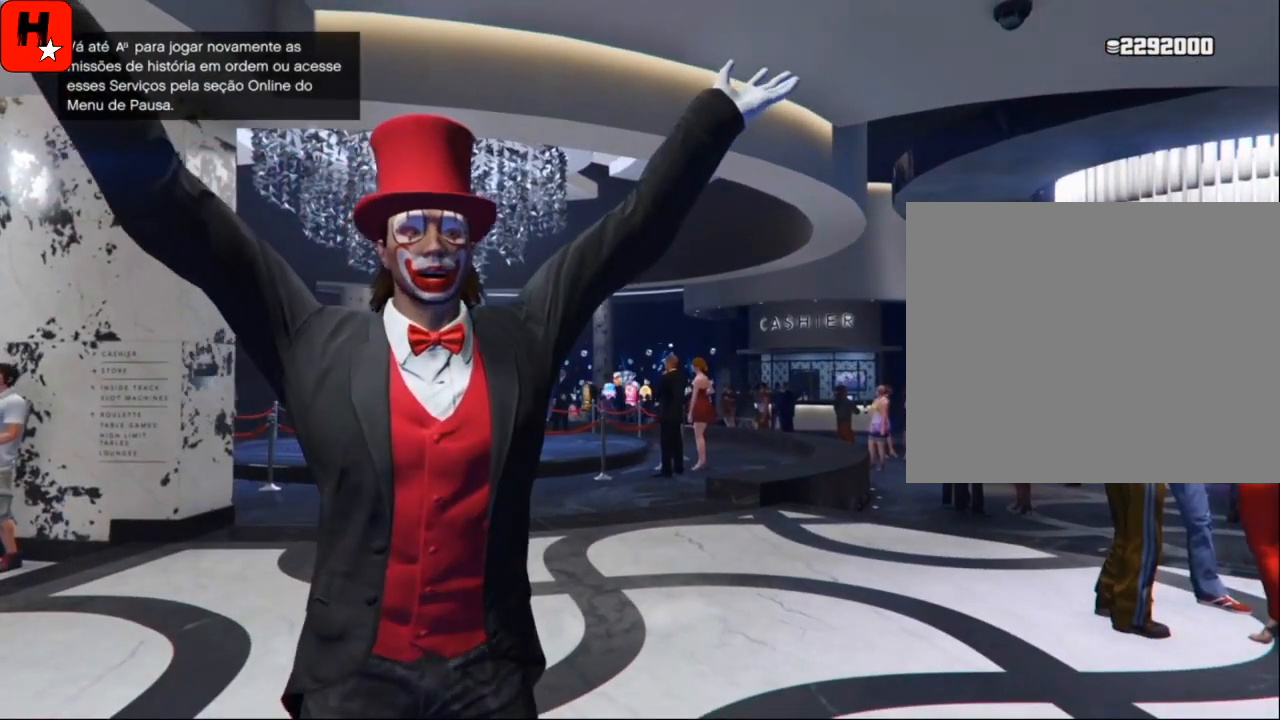
{"buttons": [], "left_stick": "center", "right_stick": "center", "events": [[167, "right_stick", "center"]]}
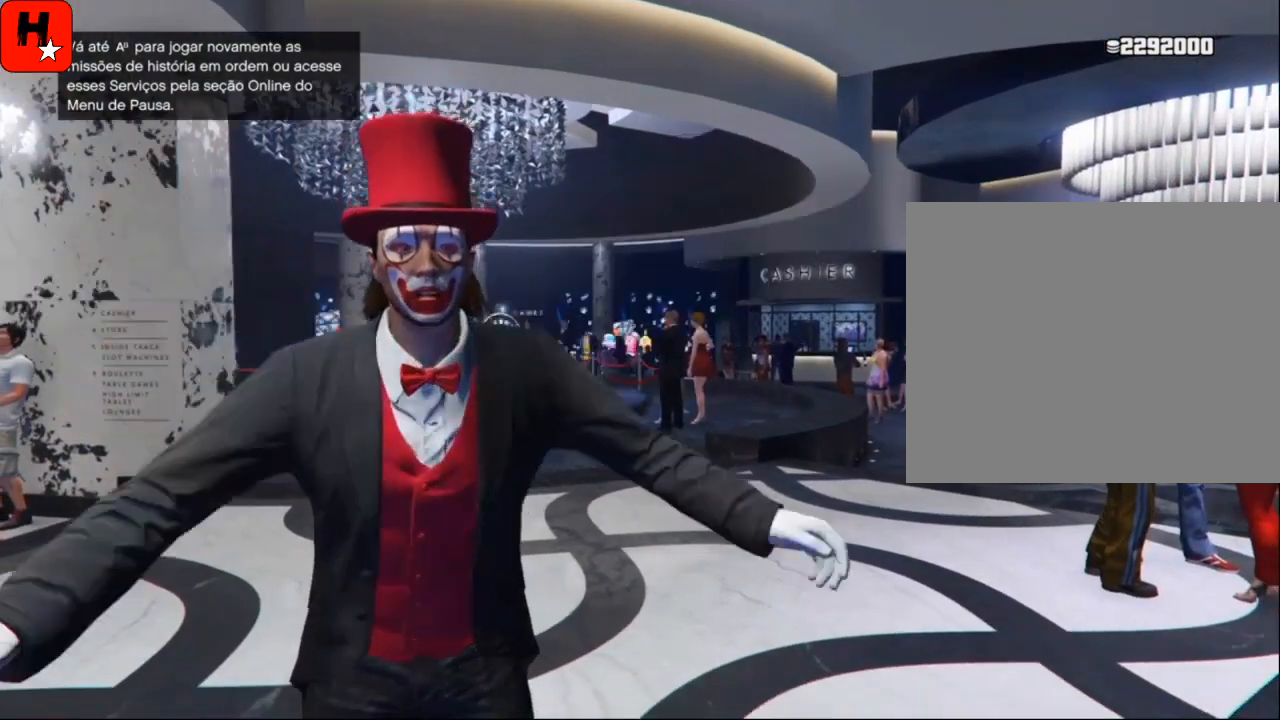
{"buttons": [], "left_stick": "center", "right_stick": "center", "events": []}
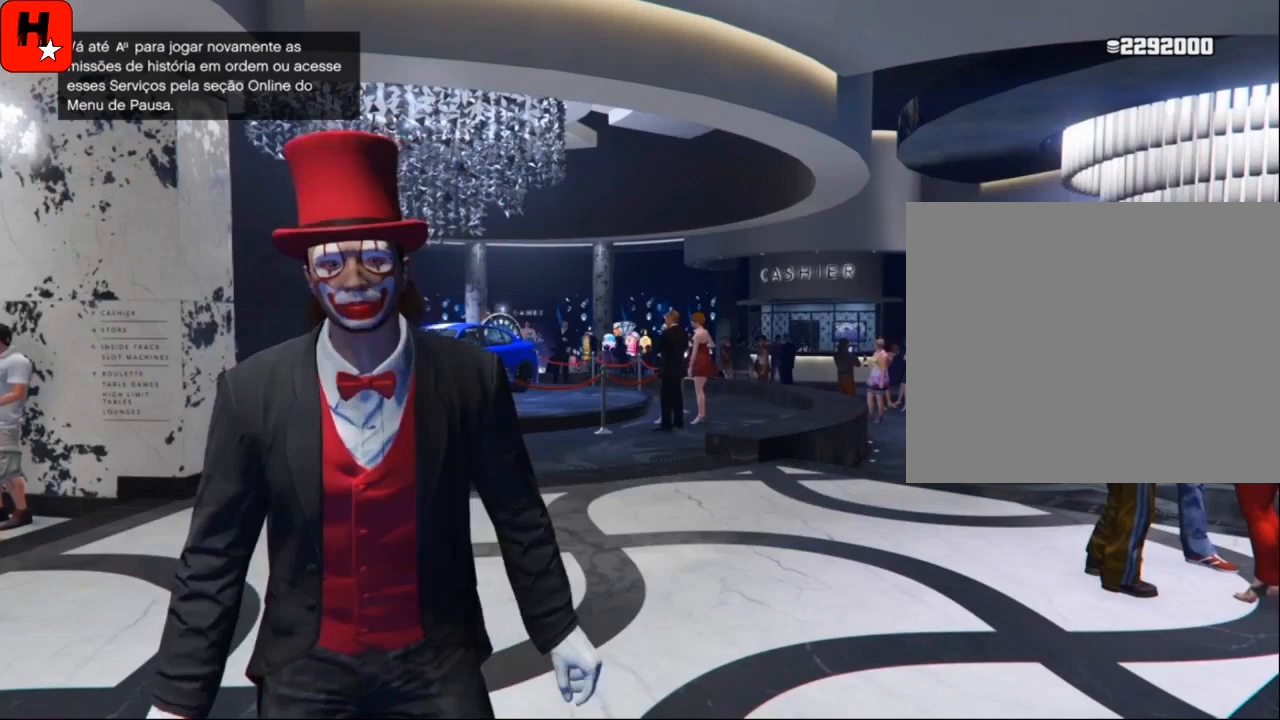
{"buttons": [], "left_stick": "up-left", "right_stick": "center", "events": [[33, "left_stick", "up-left"], [33, "right_stick", "down"], [234, "right_stick", "center"]]}
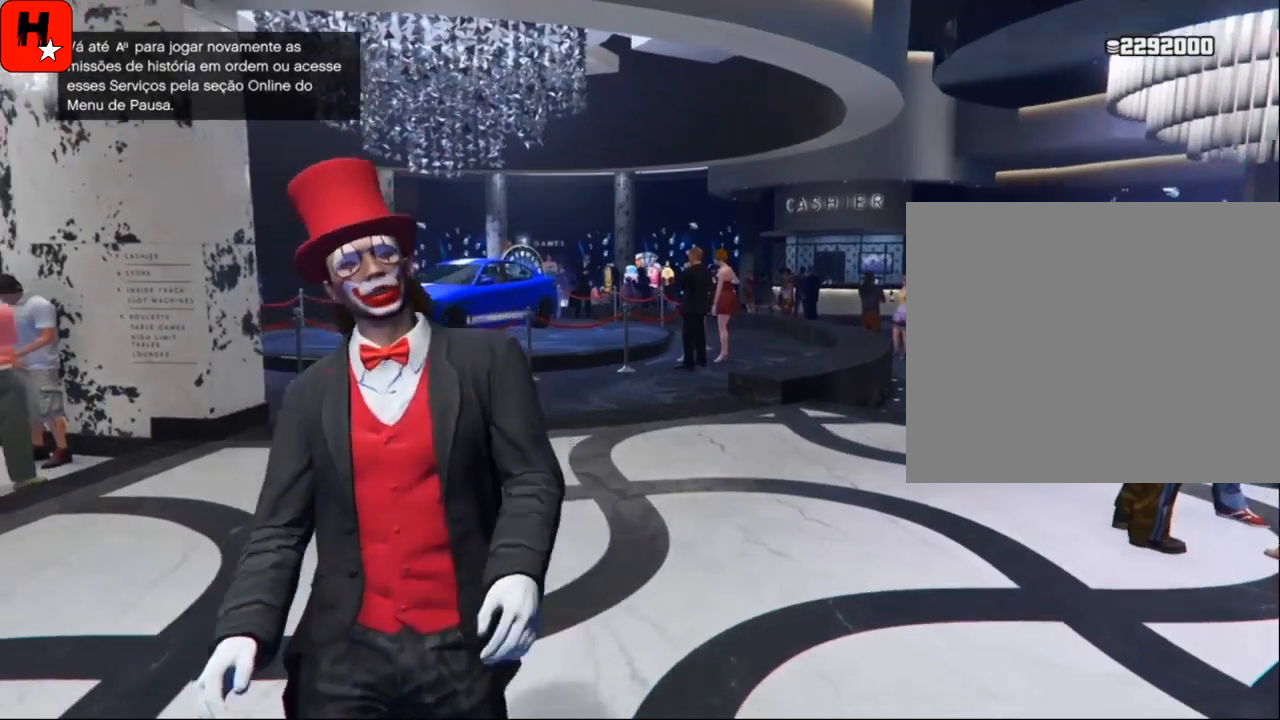
{"buttons": [], "left_stick": "up", "right_stick": "center", "events": [[134, "left_stick", "up"], [267, "right_stick", "left"], [334, "right_stick", "center"]]}
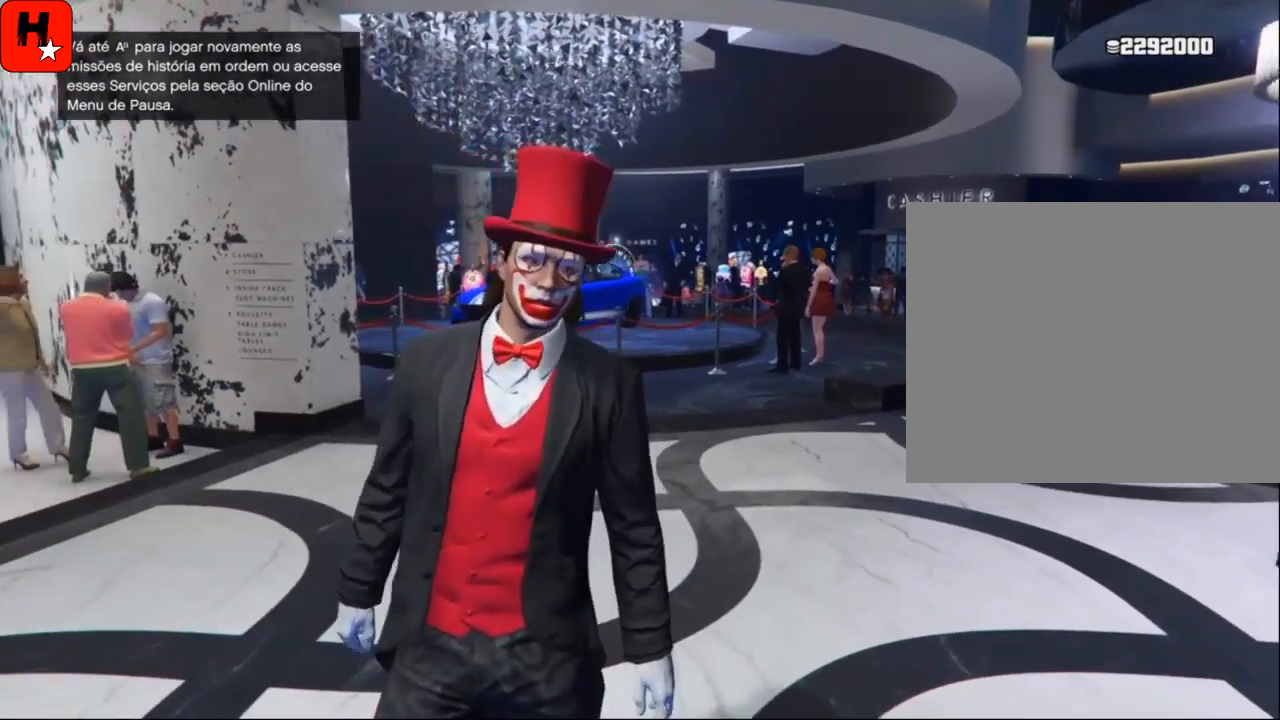
{"buttons": [], "left_stick": "up", "right_stick": "center", "events": [[200, "right_stick", "right"], [434, "right_stick", "center"]]}
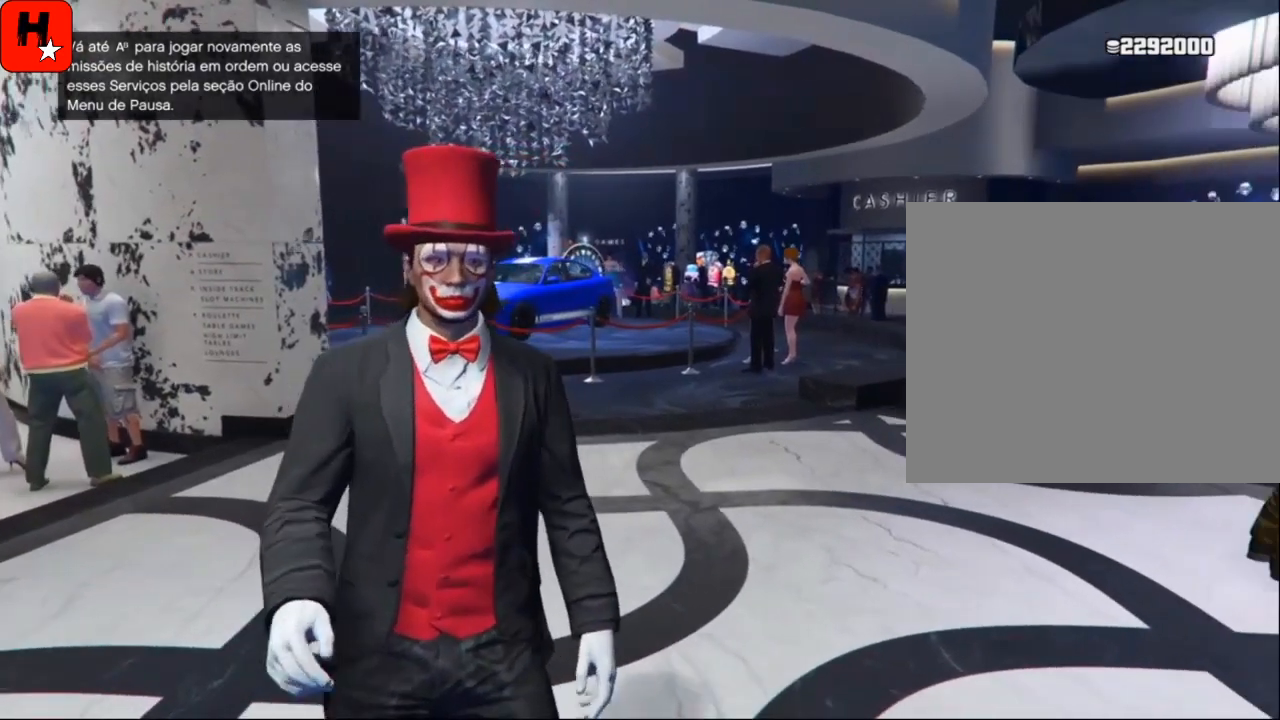
{"buttons": [], "left_stick": "up", "right_stick": "center", "events": [[233, "right_stick", "left"], [467, "right_stick", "center"]]}
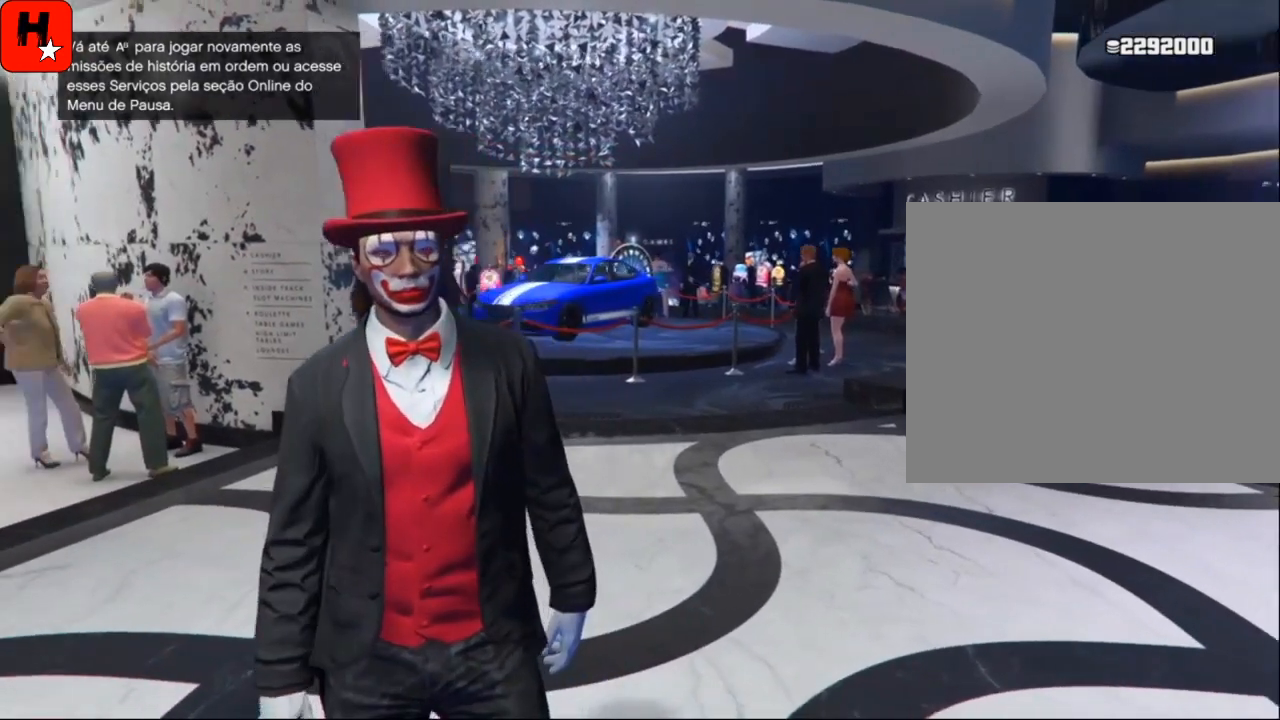
{"buttons": [], "left_stick": "up", "right_stick": "center", "events": [[200, "right_stick", "right"], [434, "right_stick", "center"]]}
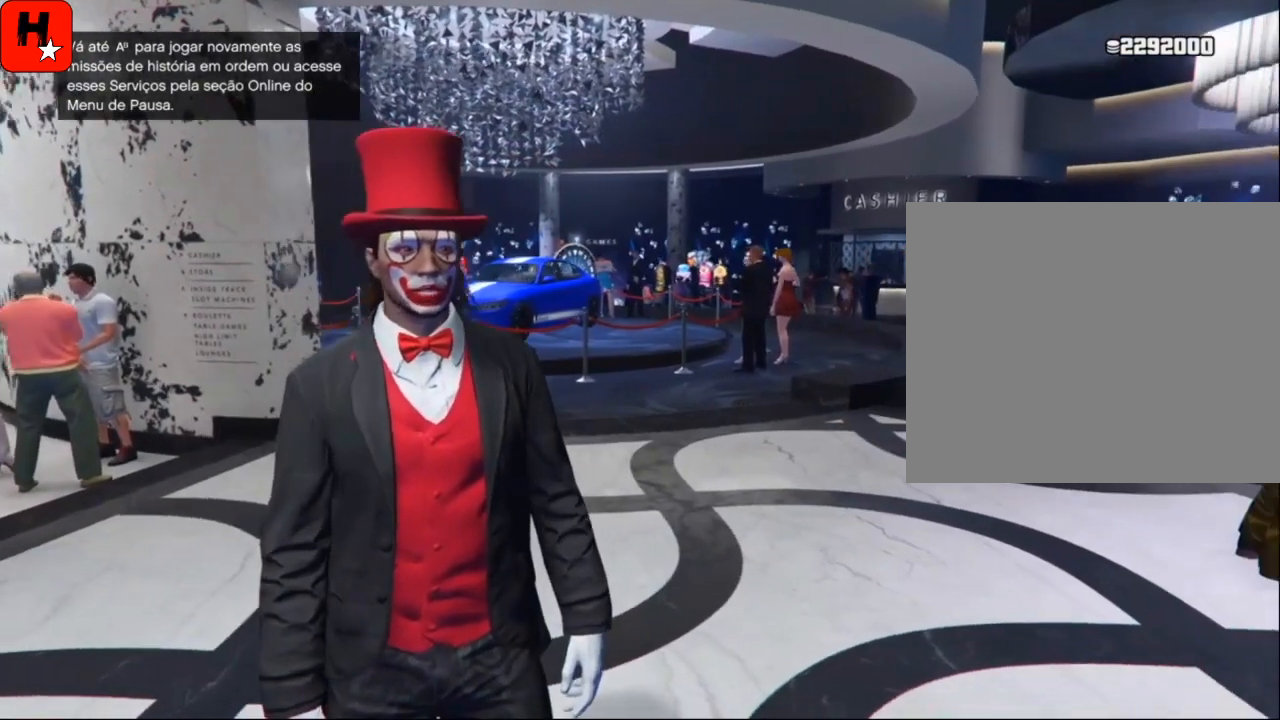
{"buttons": [], "left_stick": "up-right", "right_stick": "left", "events": [[201, "right_stick", "left"], [234, "left_stick", "up-right"]]}
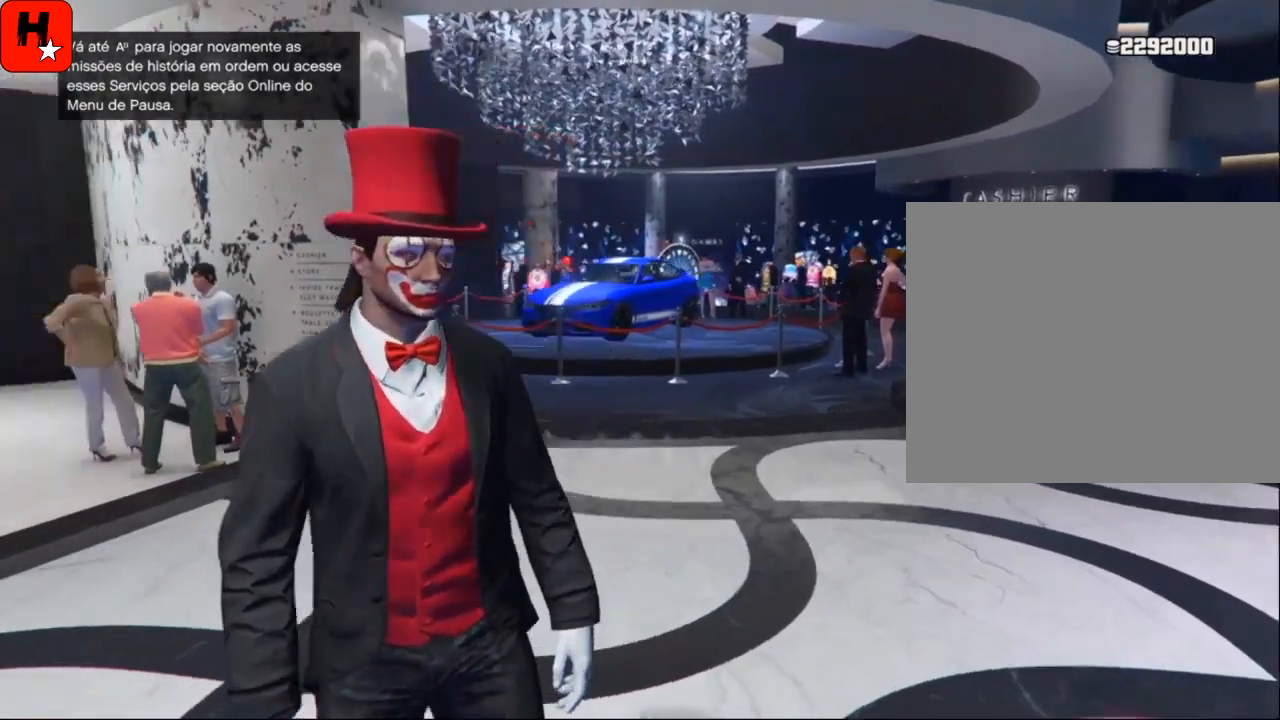
{"buttons": [], "left_stick": "up", "right_stick": "center", "events": [[33, "right_stick", "center"], [100, "left_stick", "up"]]}
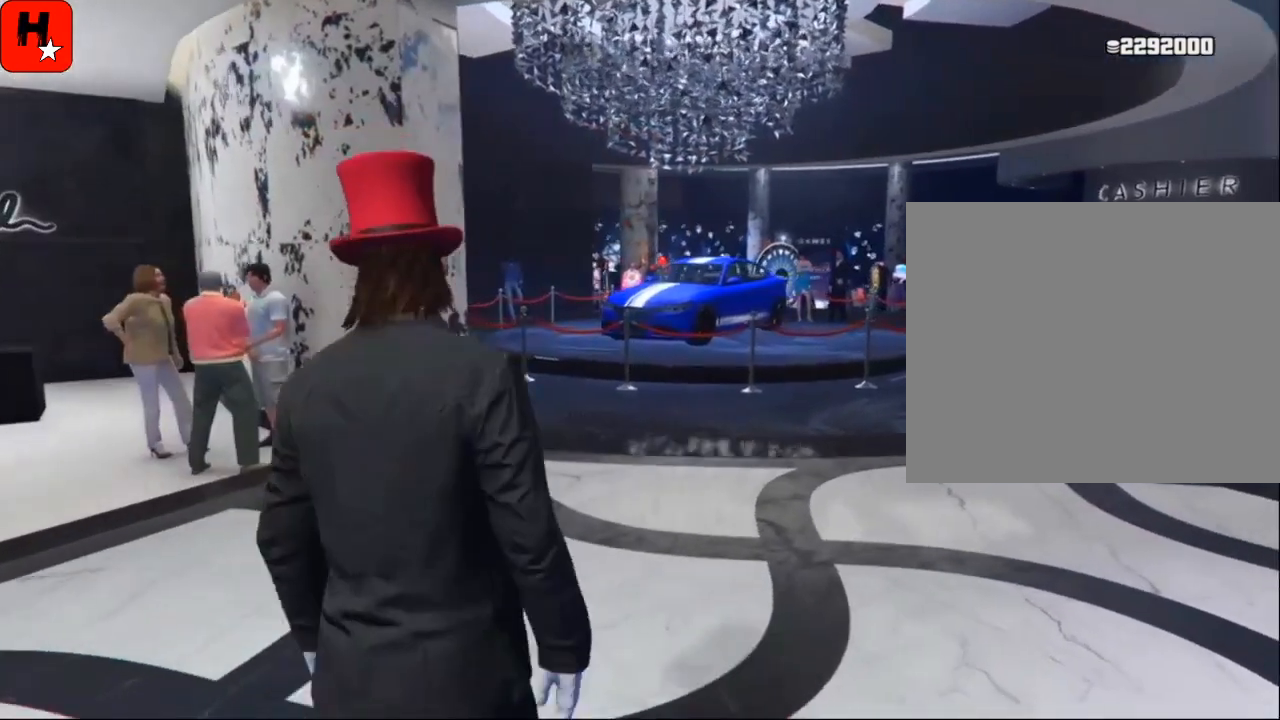
{"buttons": [], "left_stick": "up", "right_stick": "center", "events": [[266, "right_stick", "right"], [433, "right_stick", "center"]]}
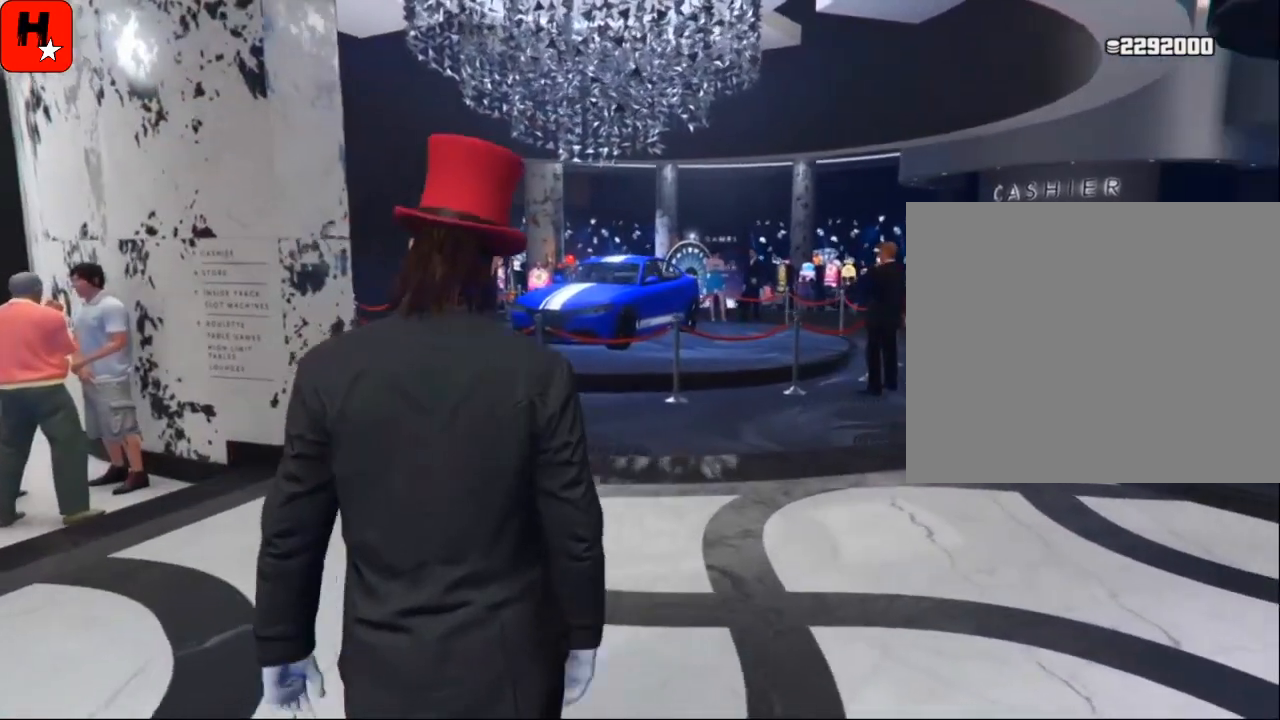
{"buttons": [], "left_stick": "up", "right_stick": "up", "events": [[467, "right_stick", "up"]]}
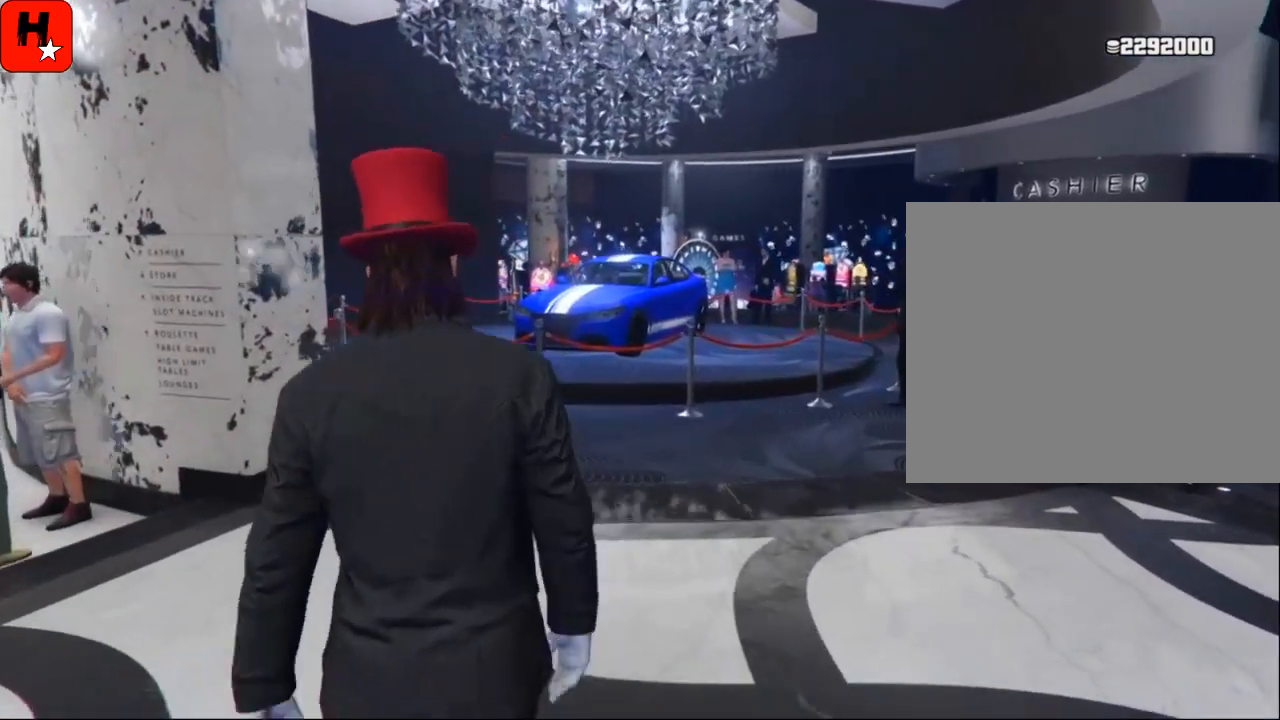
{"buttons": [], "left_stick": "up", "right_stick": "right", "events": [[33, "R3", "down"], [33, "right_stick", "center"], [100, "R3", "up"], [500, "right_stick", "right"]]}
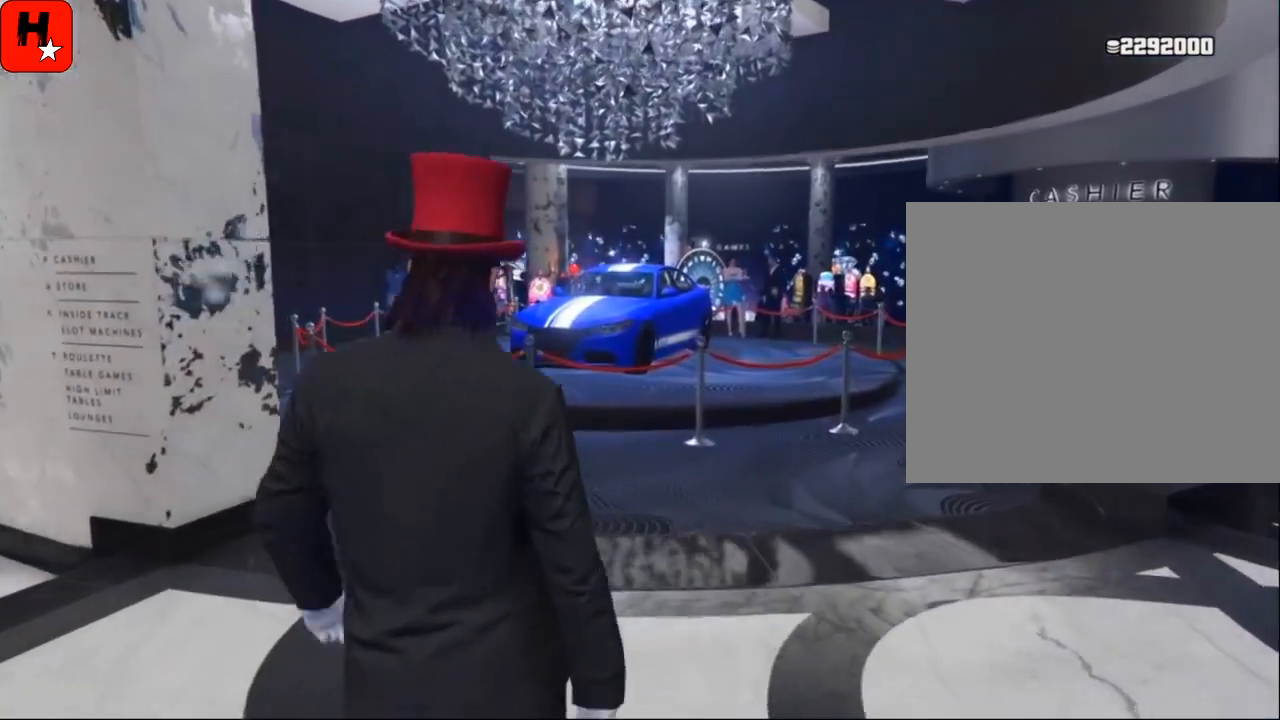
{"buttons": [], "left_stick": "up", "right_stick": "left", "events": [[133, "right_stick", "center"], [400, "right_stick", "left"]]}
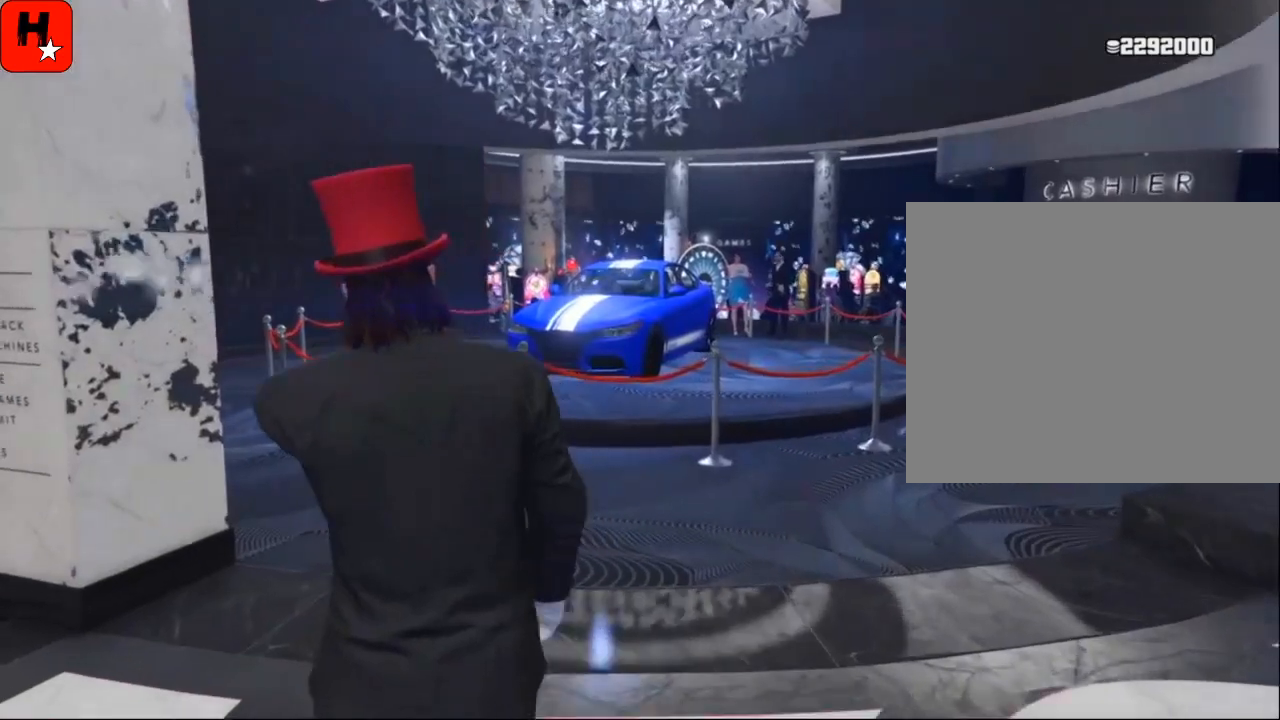
{"buttons": [], "left_stick": "up", "right_stick": "center", "events": [[66, "right_stick", "center"]]}
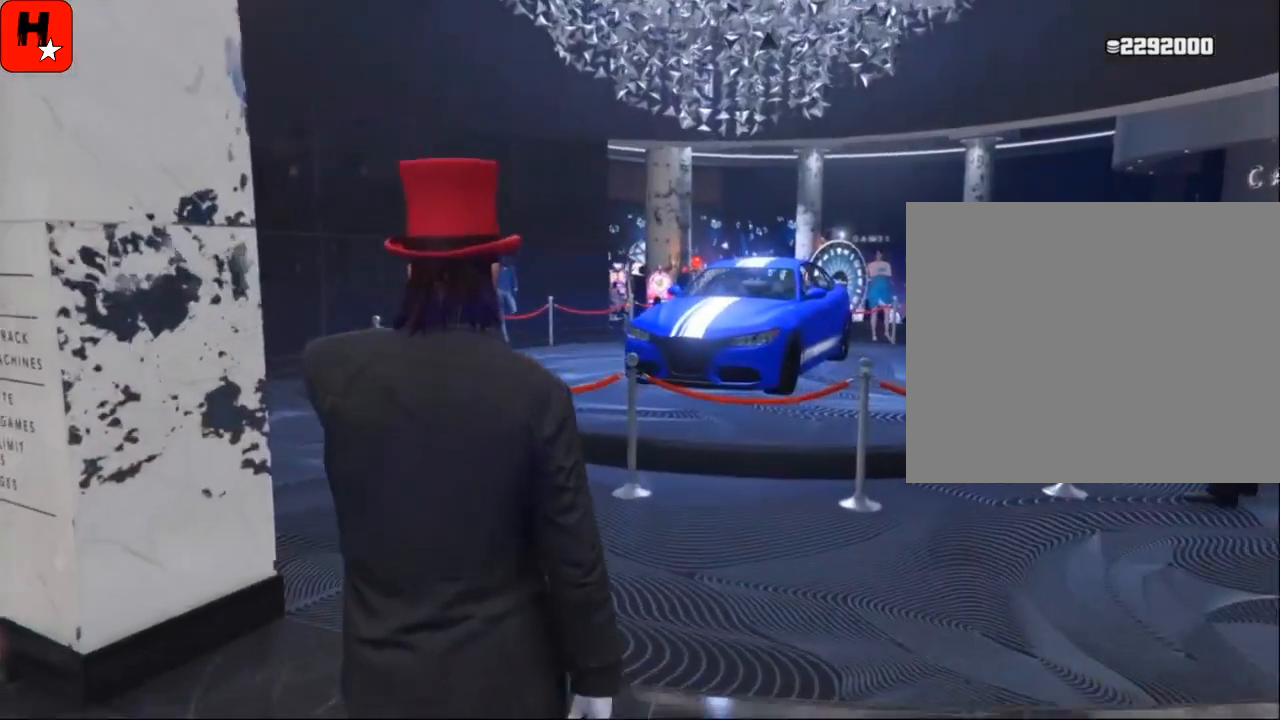
{"buttons": [], "left_stick": "up", "right_stick": "right", "events": [[67, "R3", "down"], [167, "R3", "up"], [400, "right_stick", "right"]]}
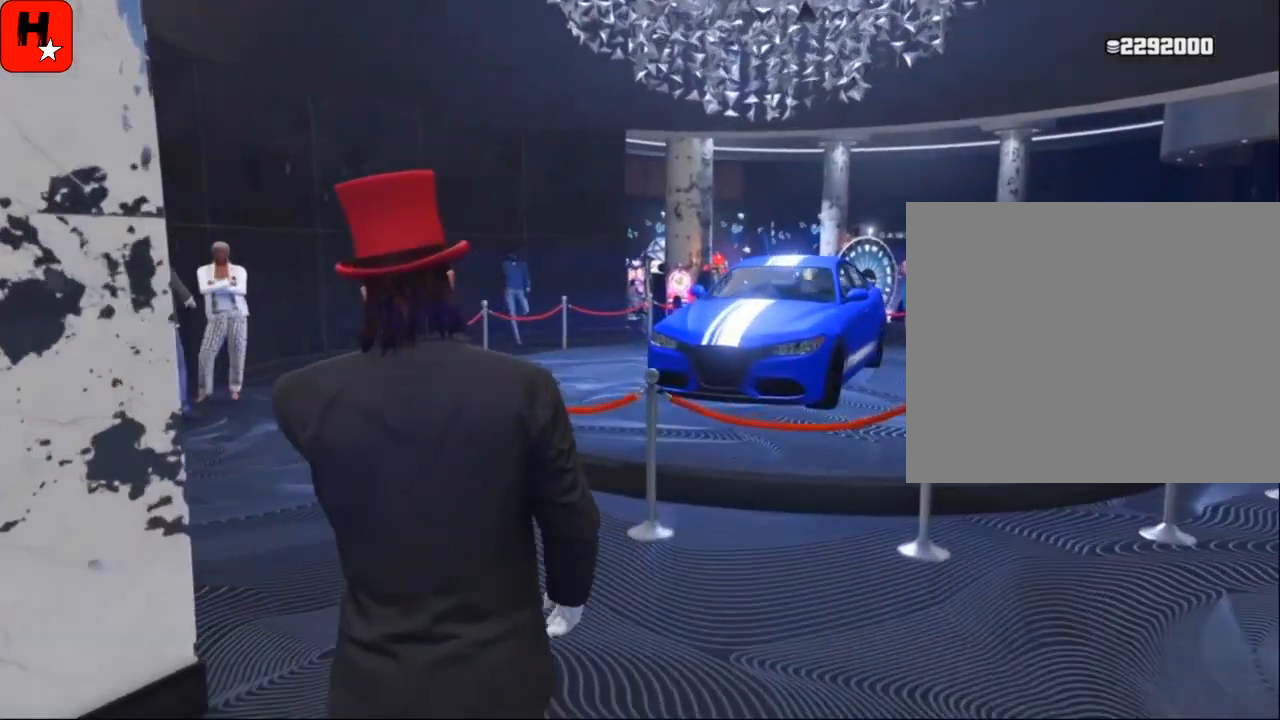
{"buttons": [], "left_stick": "up", "right_stick": "center", "events": [[368, "right_stick", "center"]]}
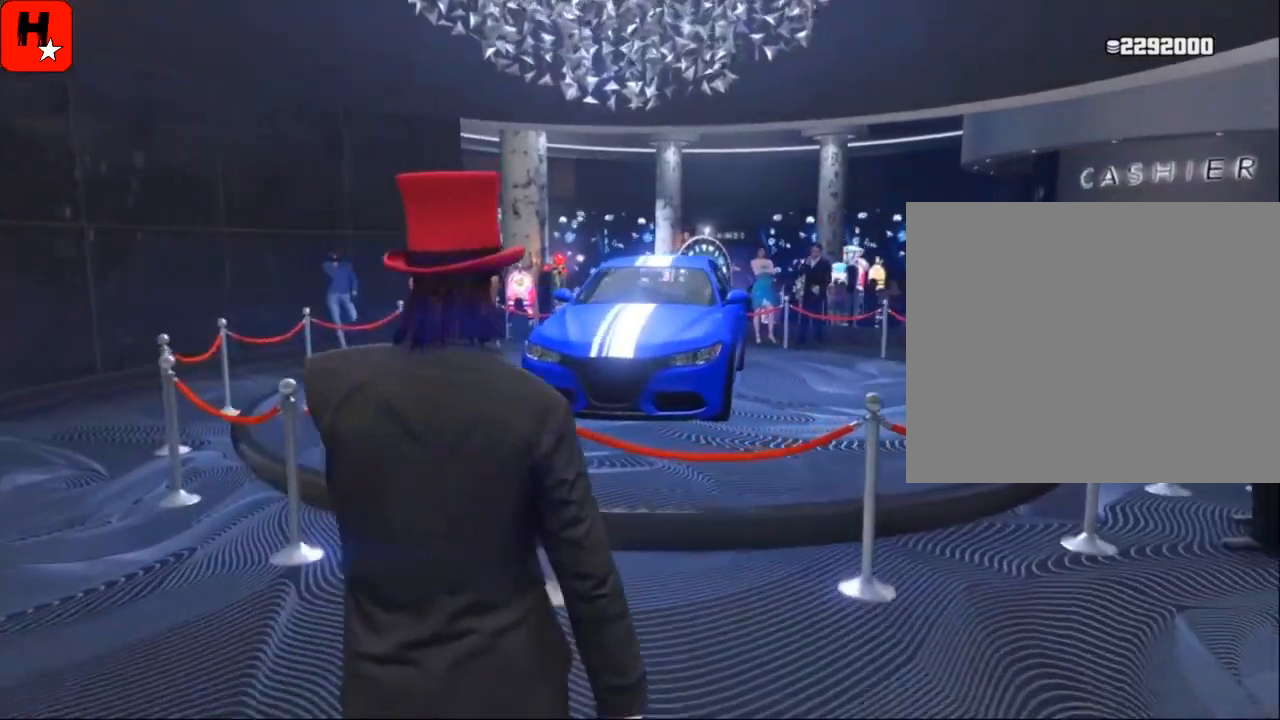
{"buttons": [], "left_stick": "up", "right_stick": "center", "events": [[200, "right_stick", "up-left"], [267, "right_stick", "center"]]}